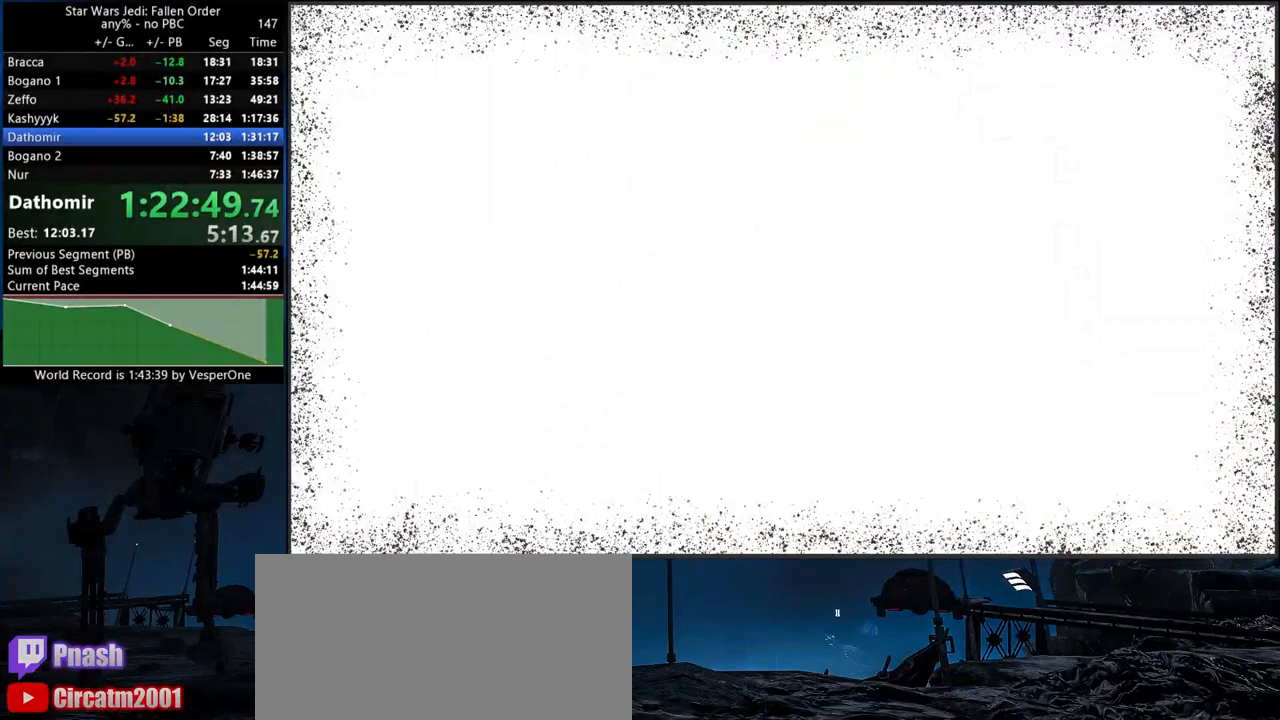
Gameplay with a controller (Xbox layout); each line is a JSON object with the inputs held at the frame after it. "button_events" lists button changes between this image and that frame as [ms after this image, input, new state], when the widget could be followed in between (sticks are given only as held states). This document gives stick clicks only as held states, not as events.
{"buttons": [], "left_stick": "center", "right_stick": "center", "button_events": []}
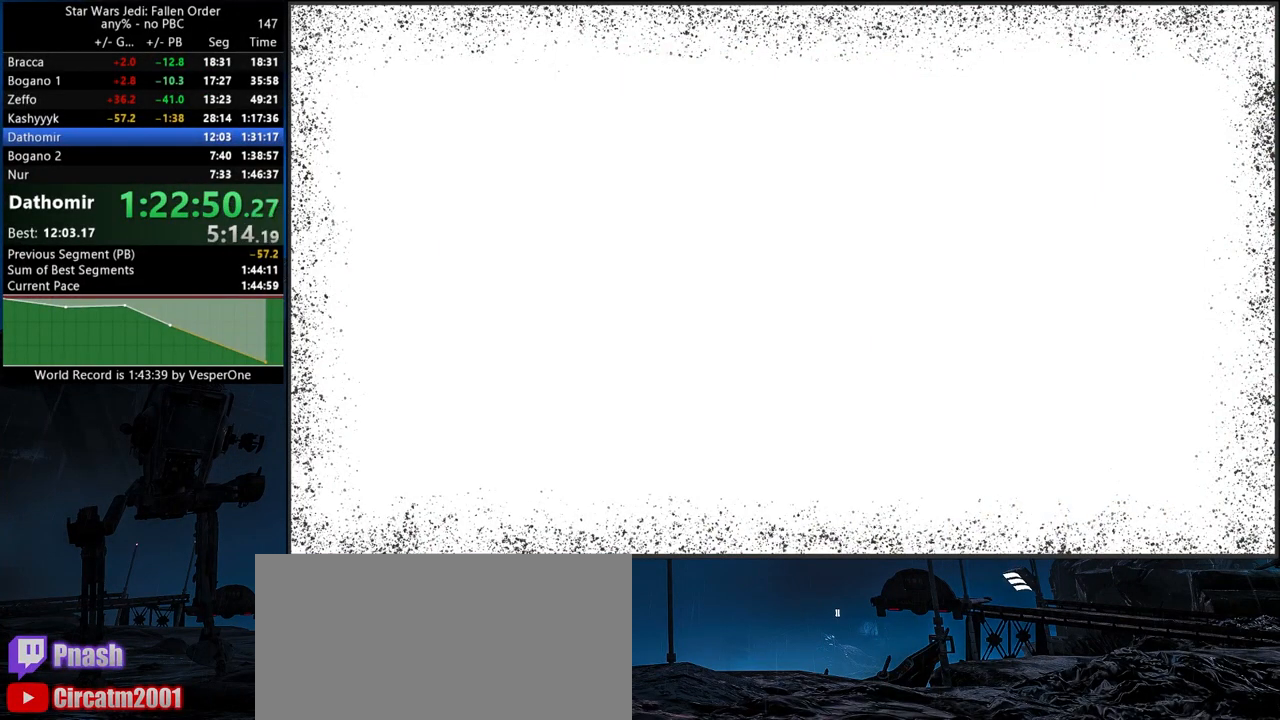
{"buttons": [], "left_stick": "center", "right_stick": "center", "button_events": []}
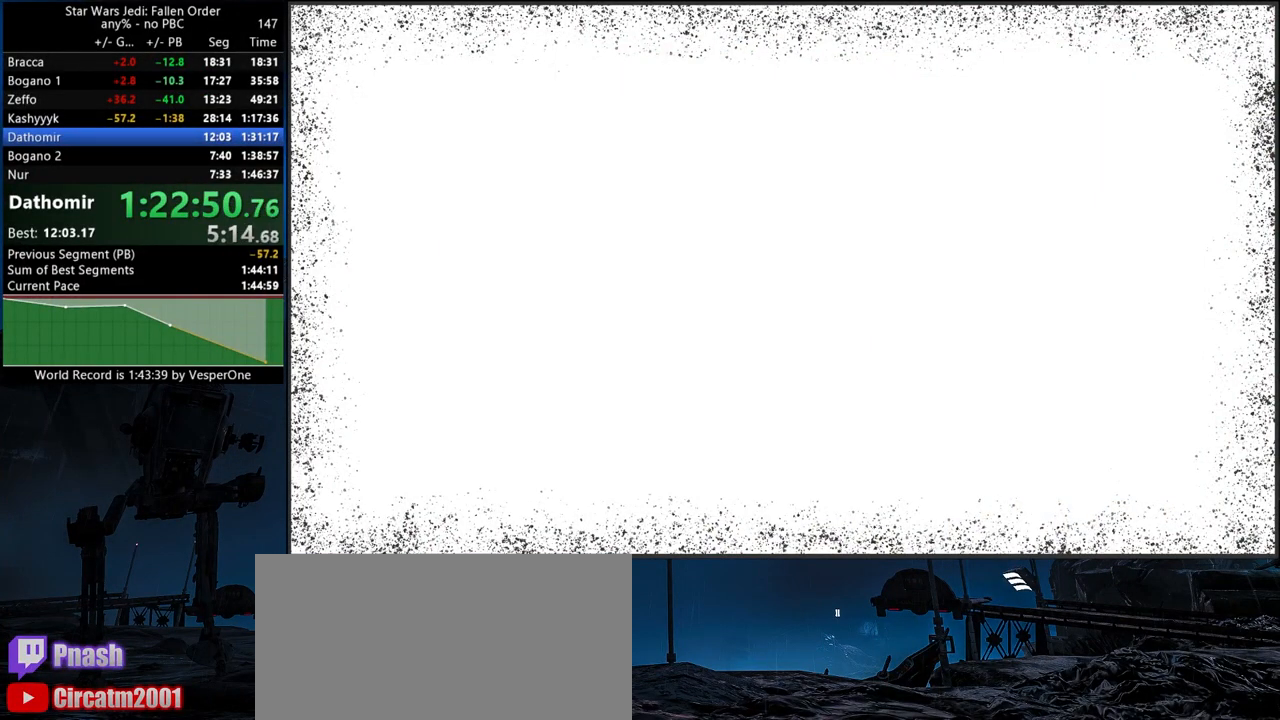
{"buttons": [], "left_stick": "center", "right_stick": "center", "button_events": []}
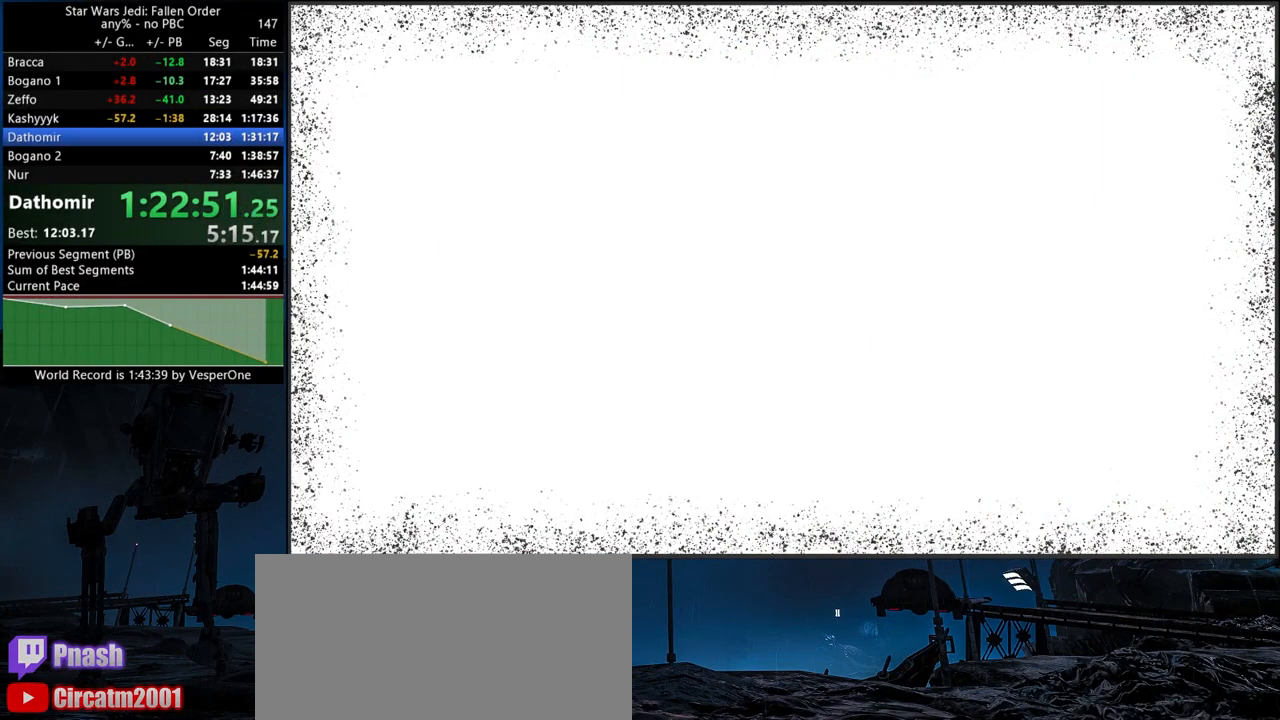
{"buttons": [], "left_stick": "center", "right_stick": "center", "button_events": []}
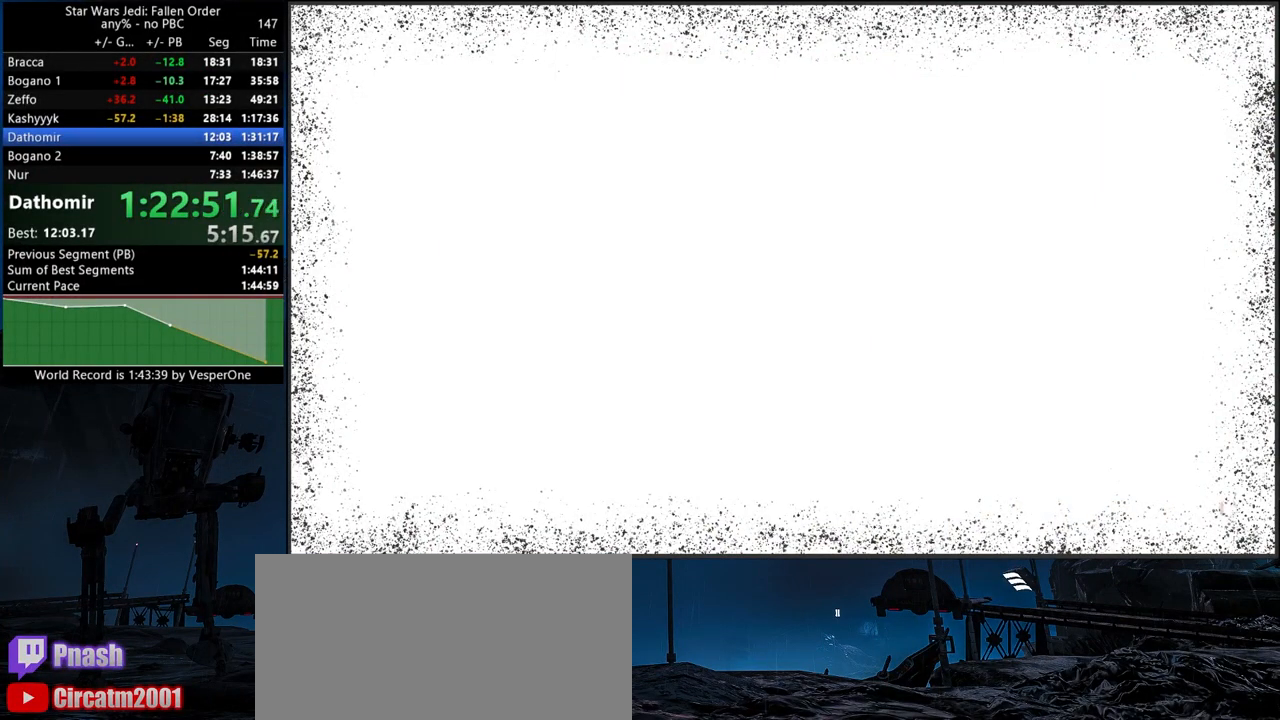
{"buttons": [], "left_stick": "center", "right_stick": "center", "button_events": []}
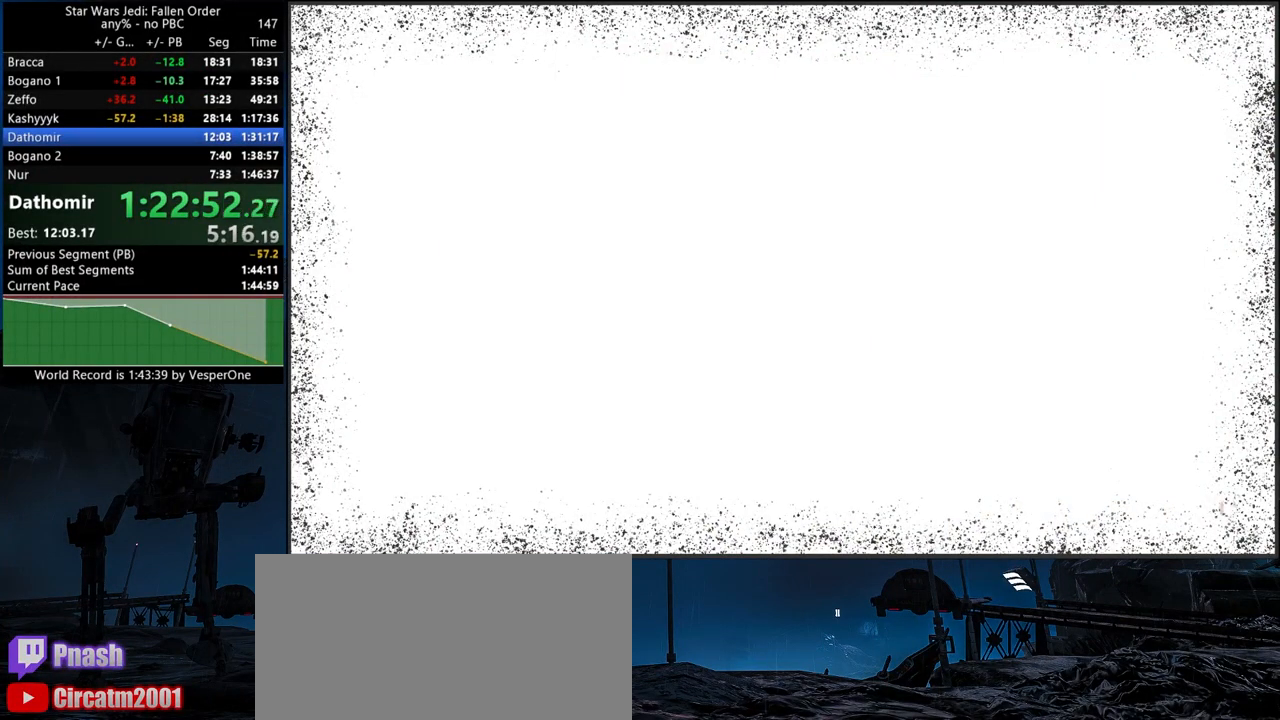
{"buttons": [], "left_stick": "center", "right_stick": "center", "button_events": []}
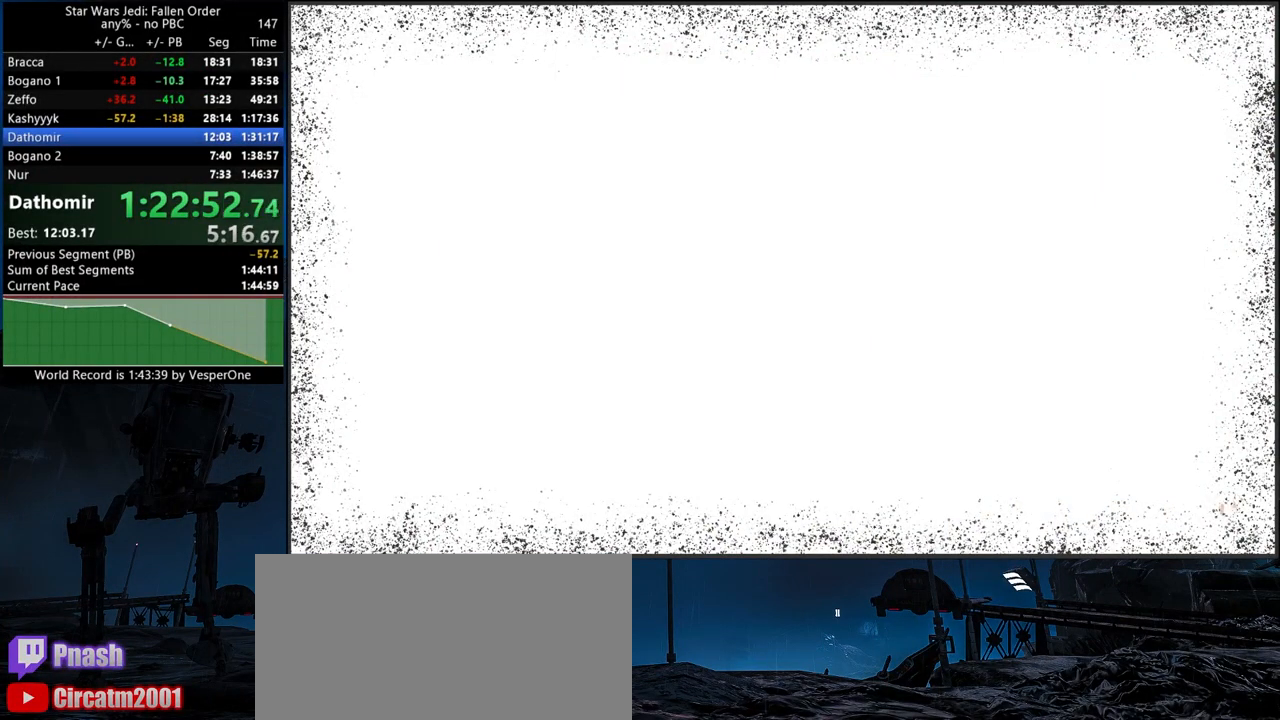
{"buttons": [], "left_stick": "center", "right_stick": "center", "button_events": []}
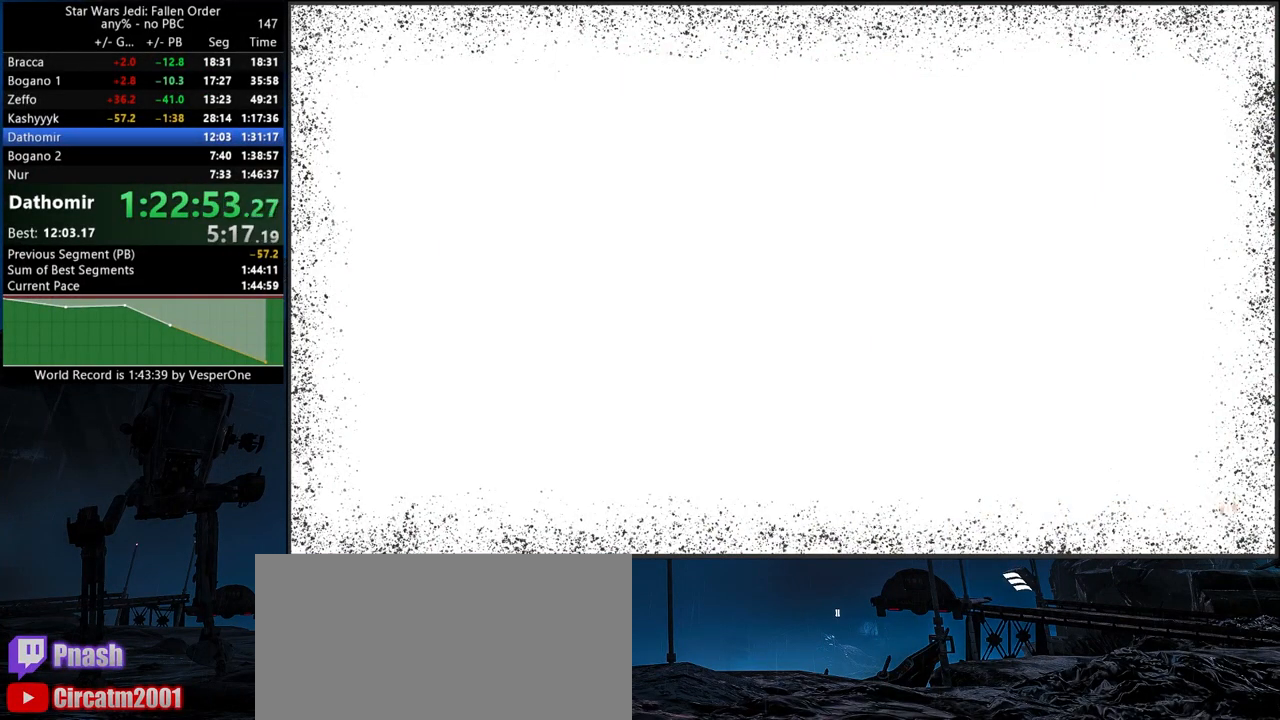
{"buttons": [], "left_stick": "center", "right_stick": "center", "button_events": []}
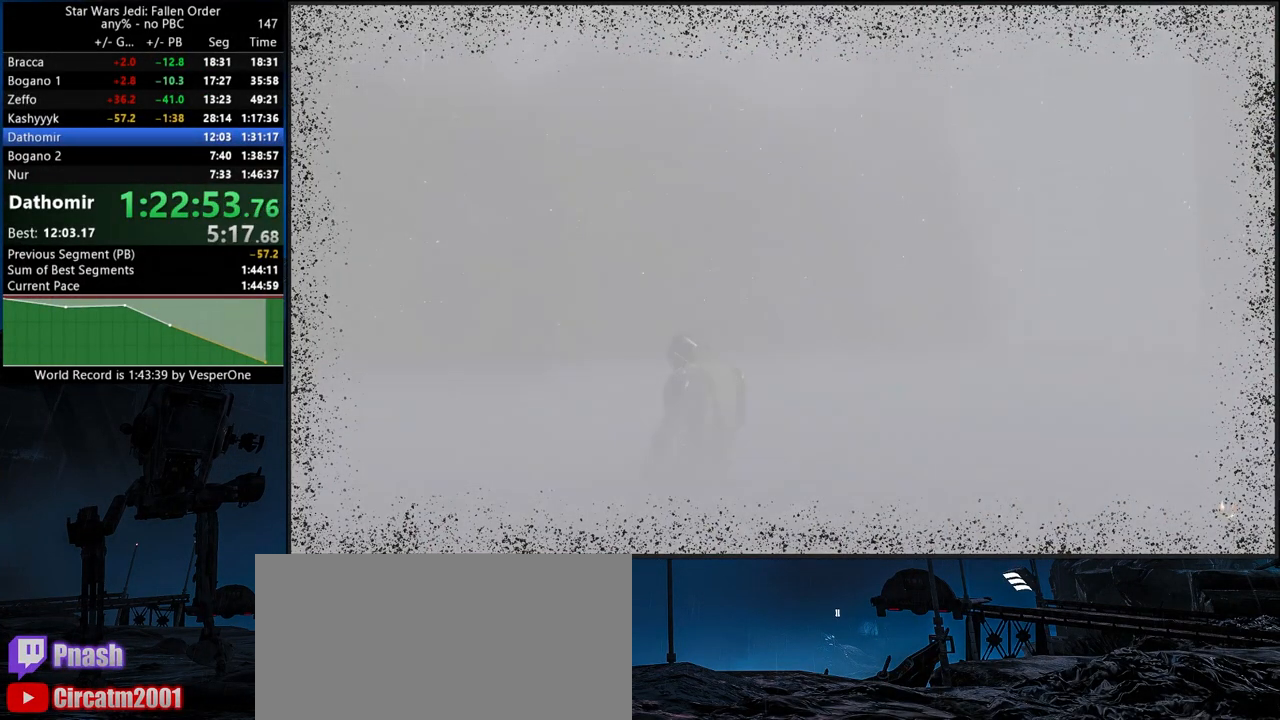
{"buttons": [], "left_stick": "center", "right_stick": "center", "button_events": []}
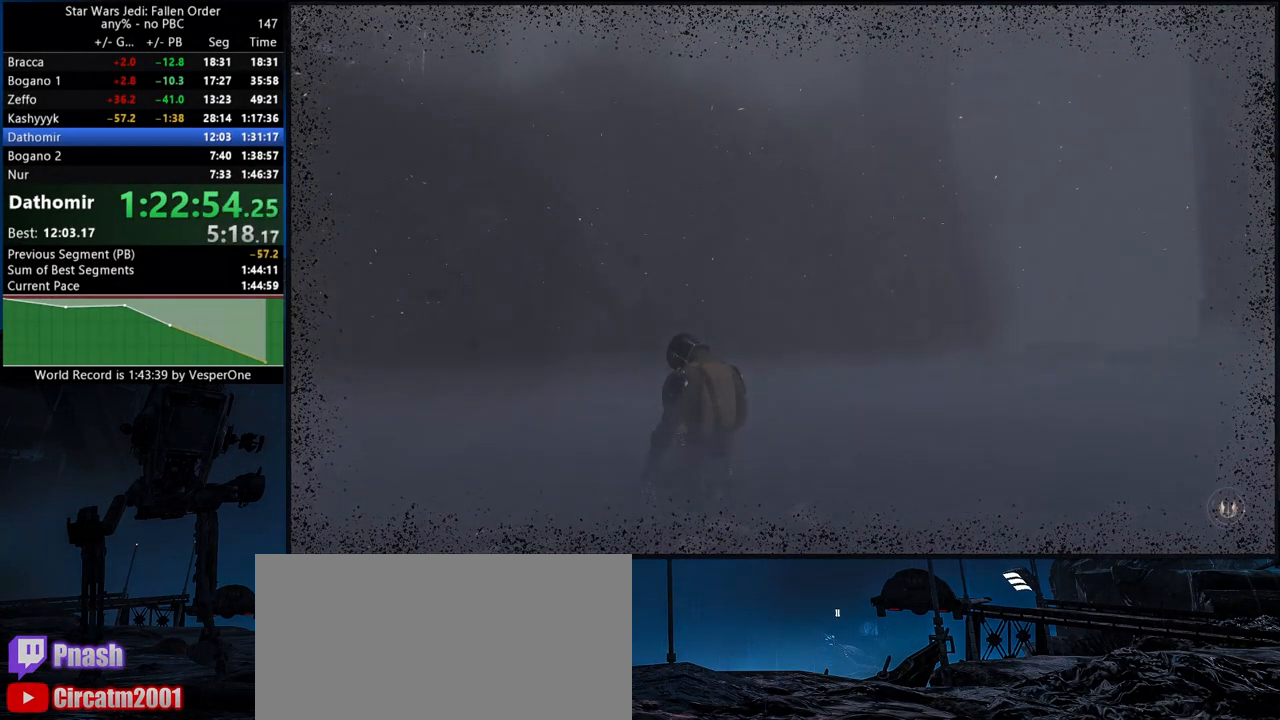
{"buttons": [], "left_stick": "up", "right_stick": "left", "button_events": []}
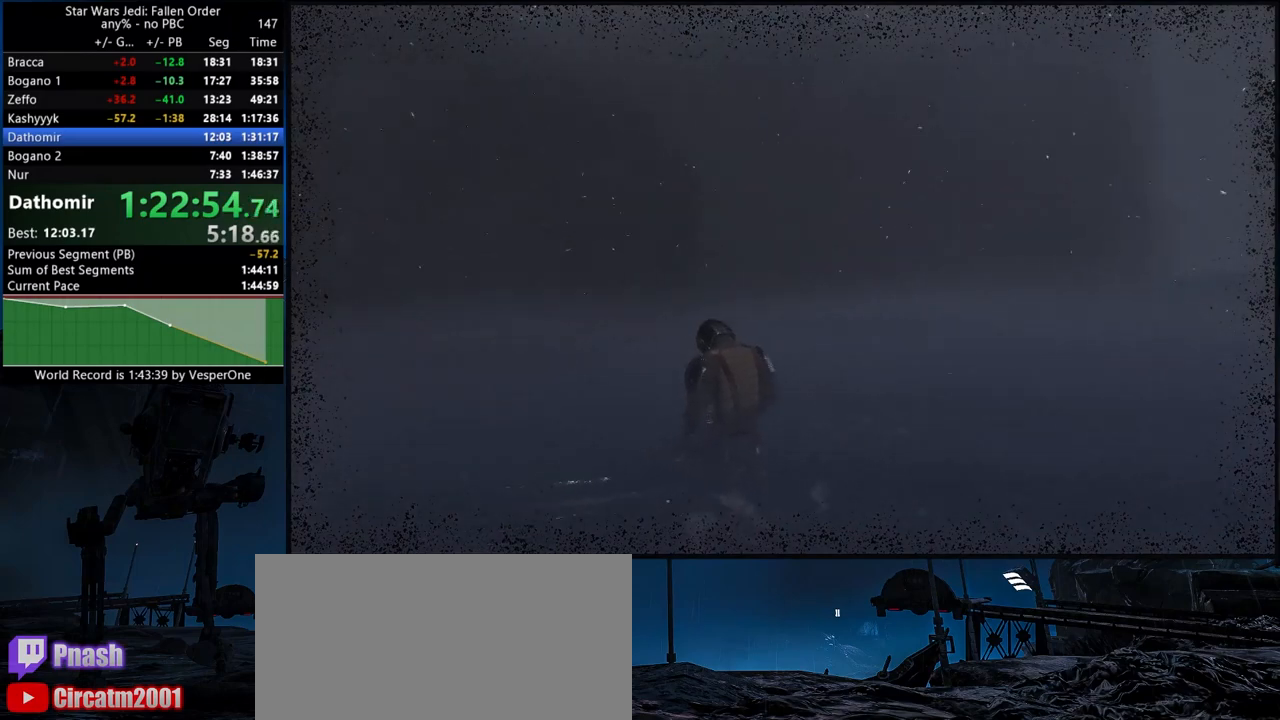
{"buttons": [], "left_stick": "up", "right_stick": "right", "button_events": []}
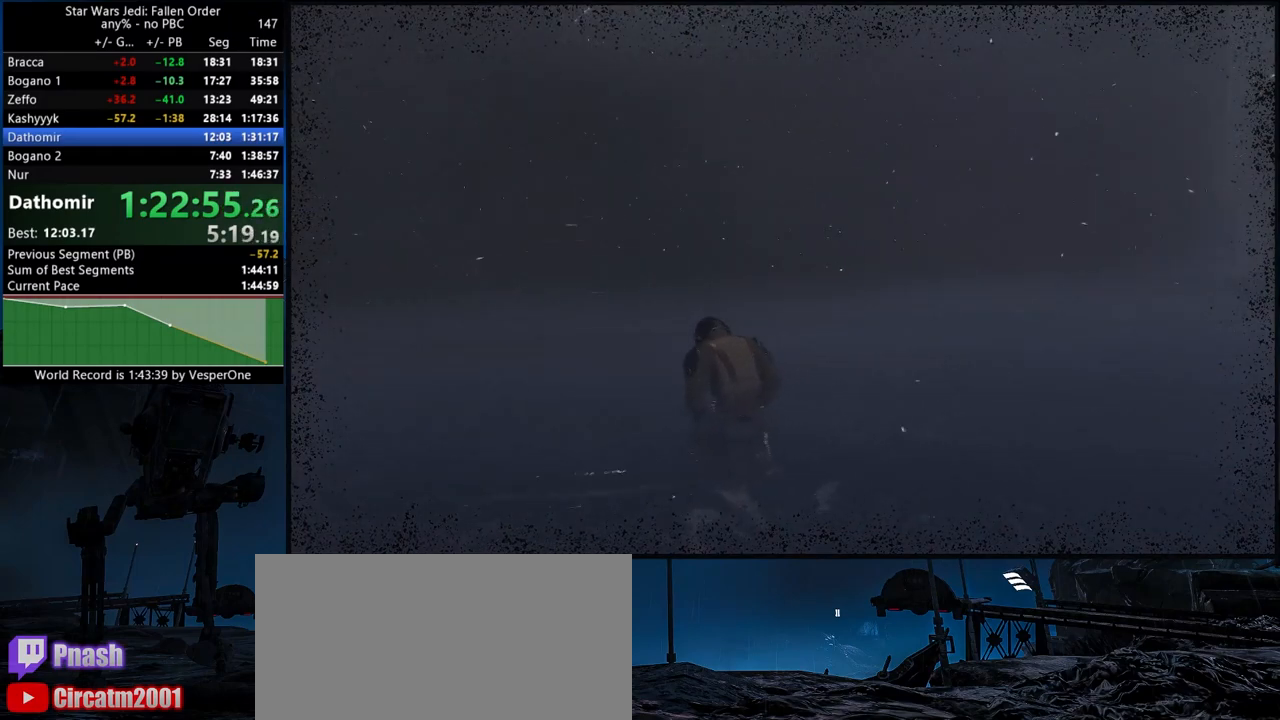
{"buttons": [], "left_stick": "up", "right_stick": "center", "button_events": []}
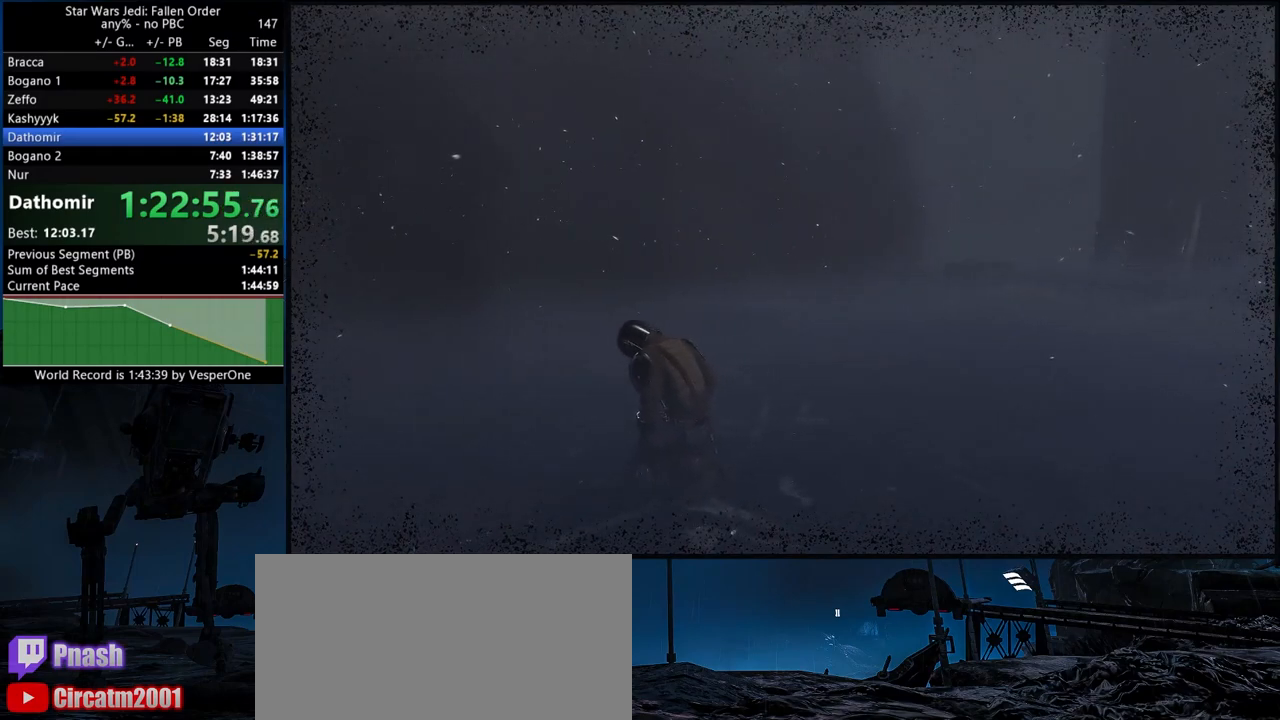
{"buttons": [], "left_stick": "up", "right_stick": "center", "button_events": []}
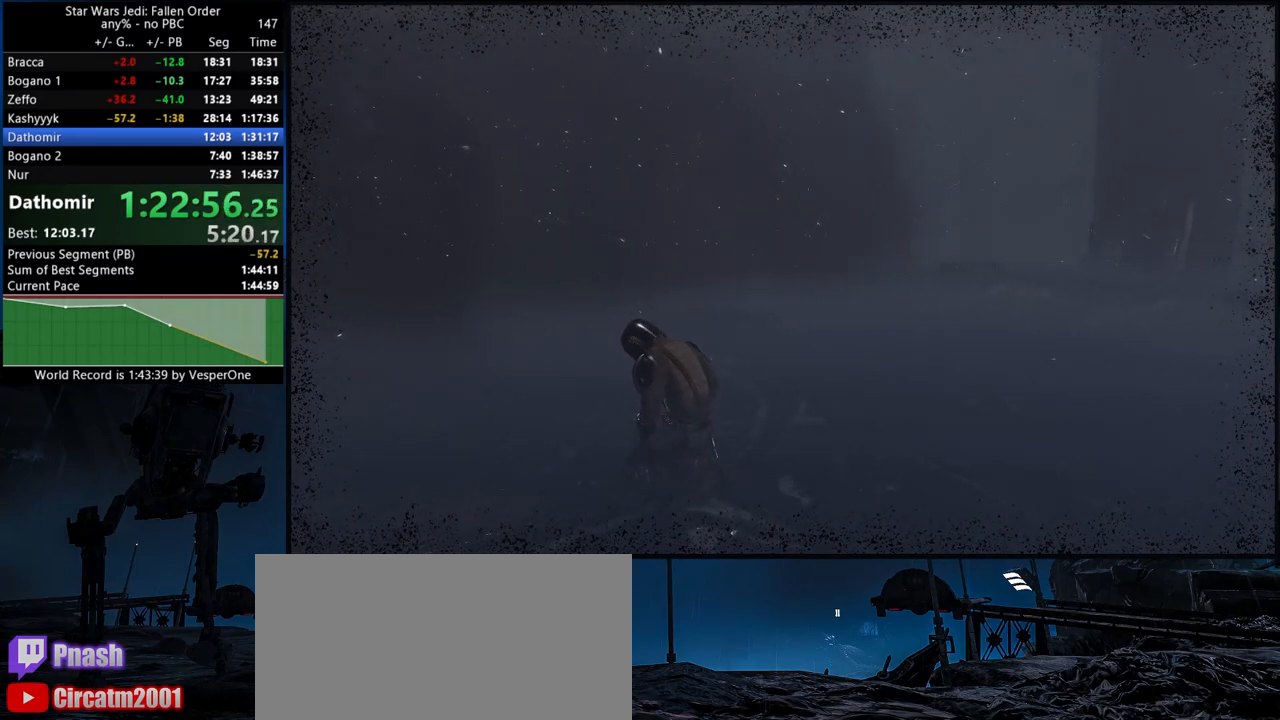
{"buttons": [], "left_stick": "up", "right_stick": "center", "button_events": []}
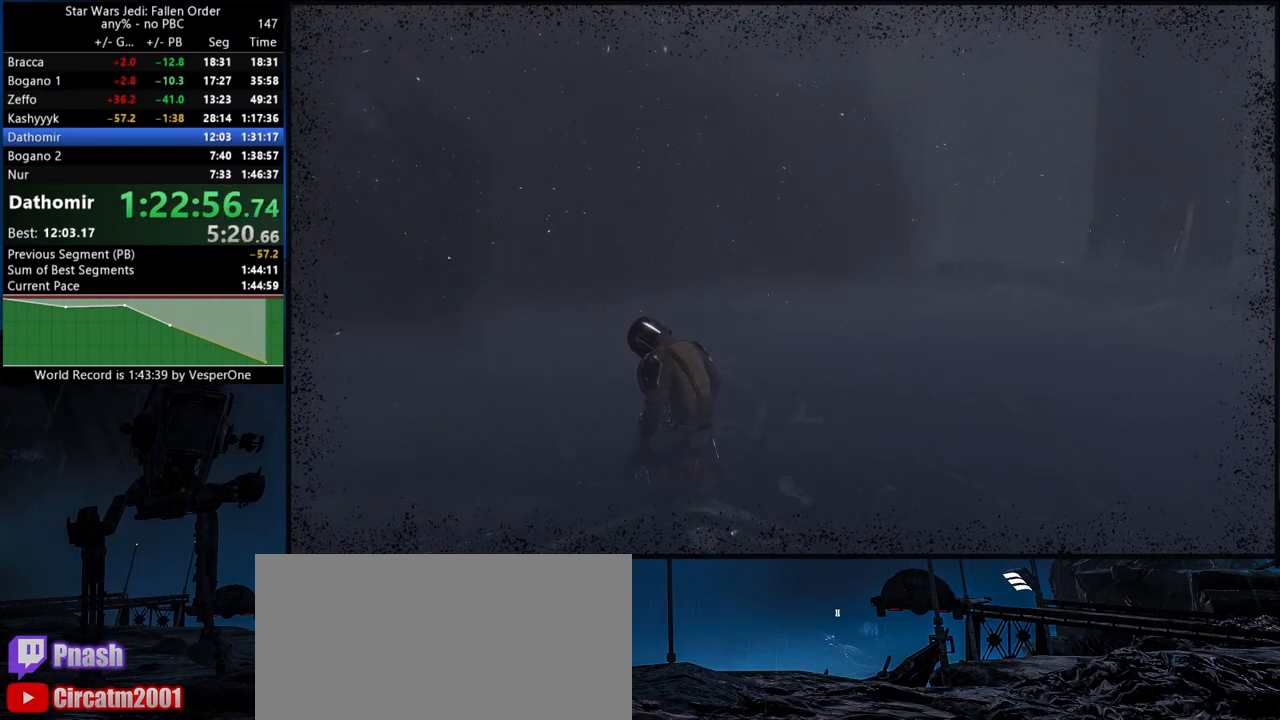
{"buttons": [], "left_stick": "up", "right_stick": "center", "button_events": []}
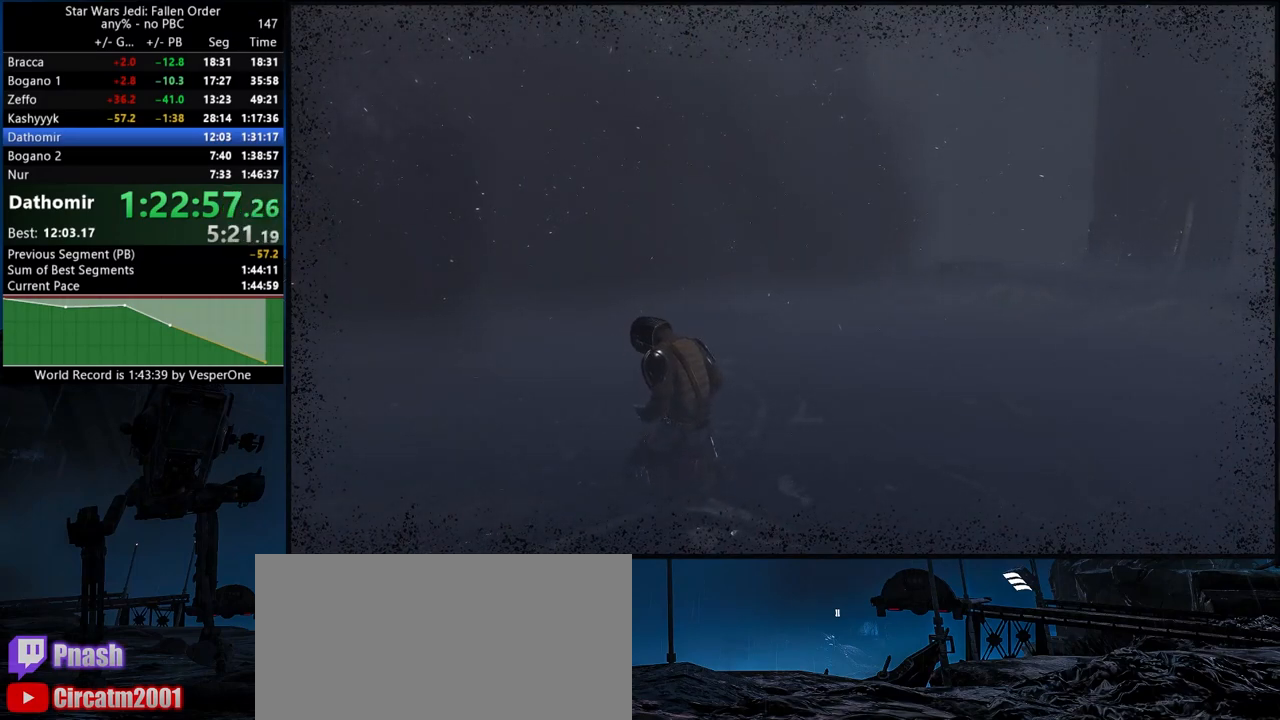
{"buttons": [], "left_stick": "up", "right_stick": "center", "button_events": []}
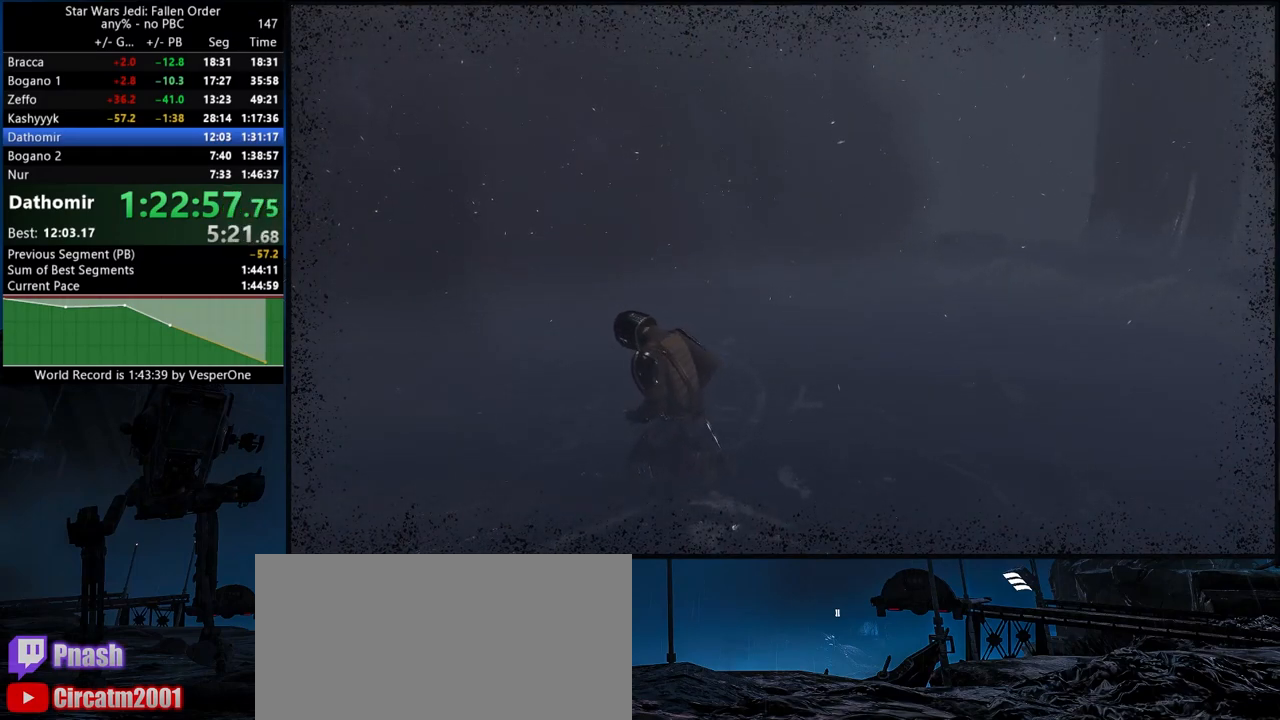
{"buttons": [], "left_stick": "up", "right_stick": "center", "button_events": []}
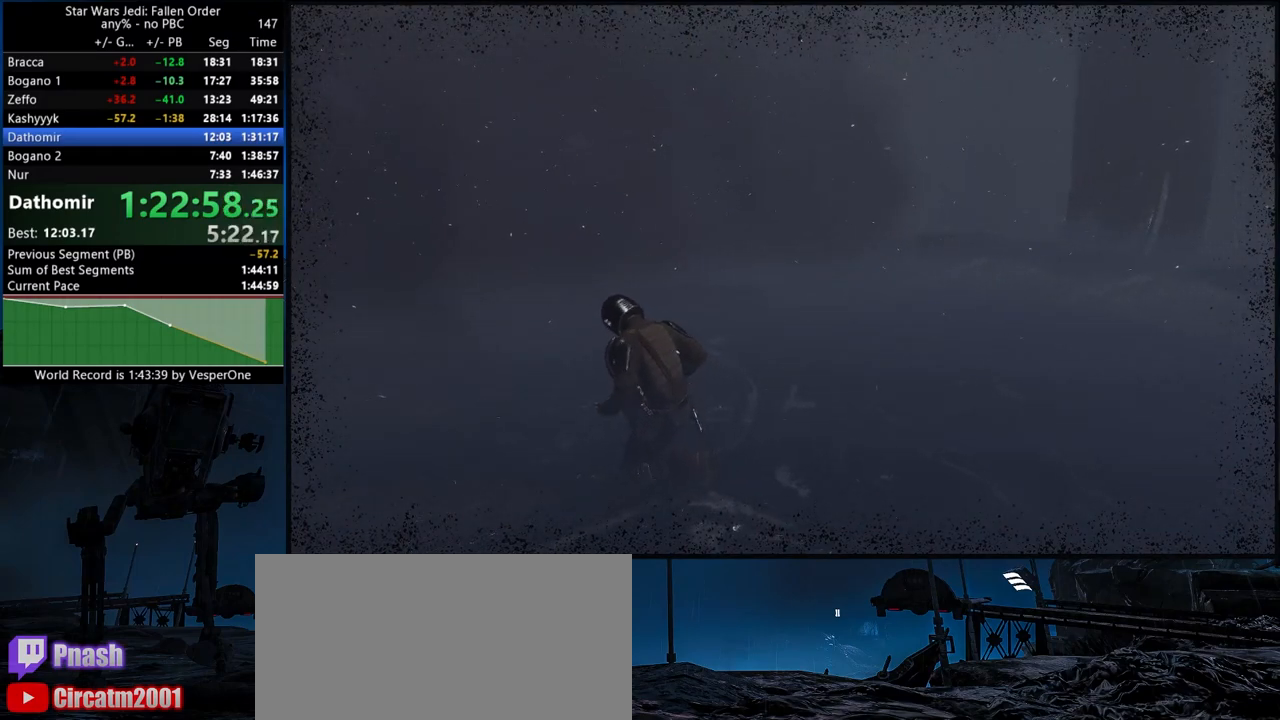
{"buttons": [], "left_stick": "up", "right_stick": "center", "button_events": []}
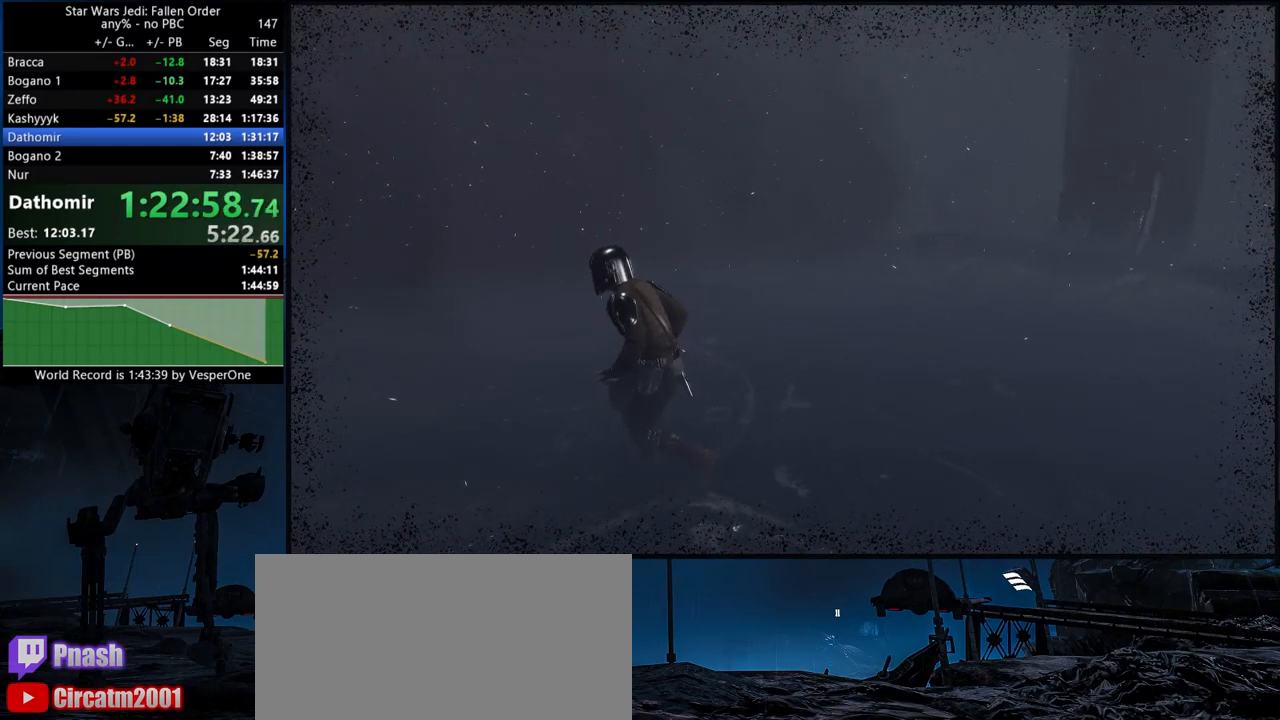
{"buttons": [], "left_stick": "up", "right_stick": "center", "button_events": []}
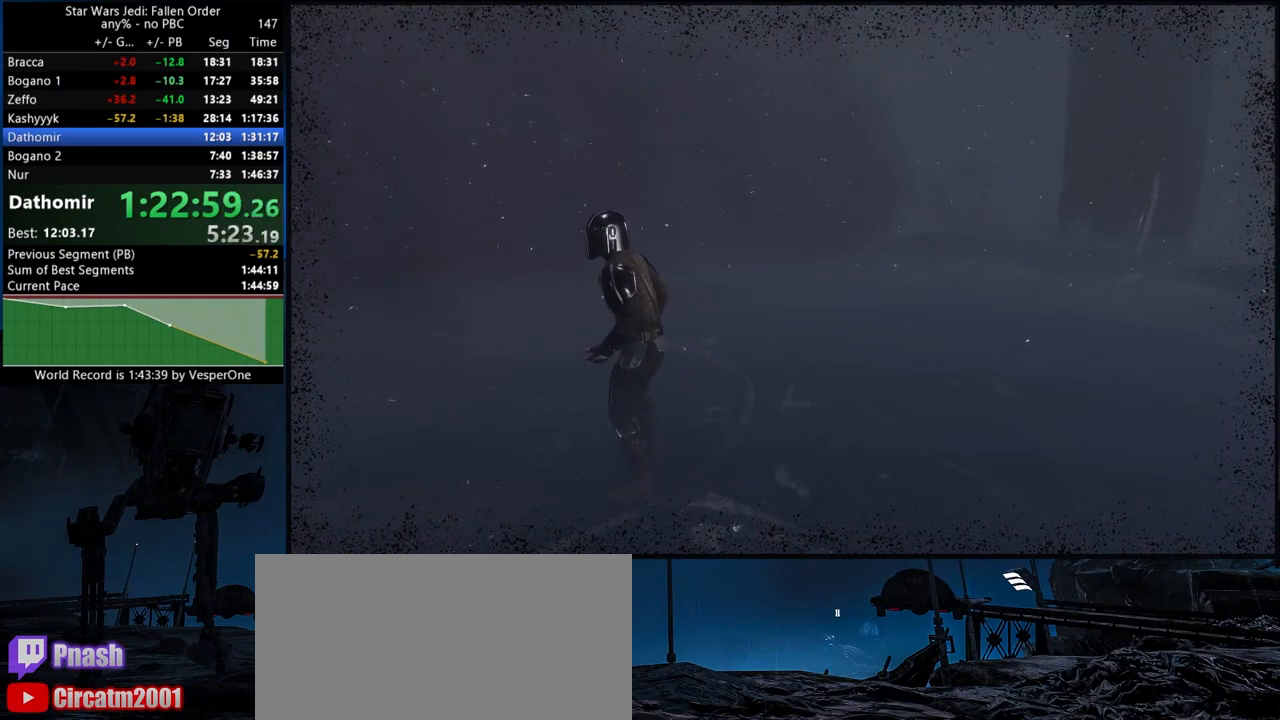
{"buttons": [], "left_stick": "up", "right_stick": "center", "button_events": []}
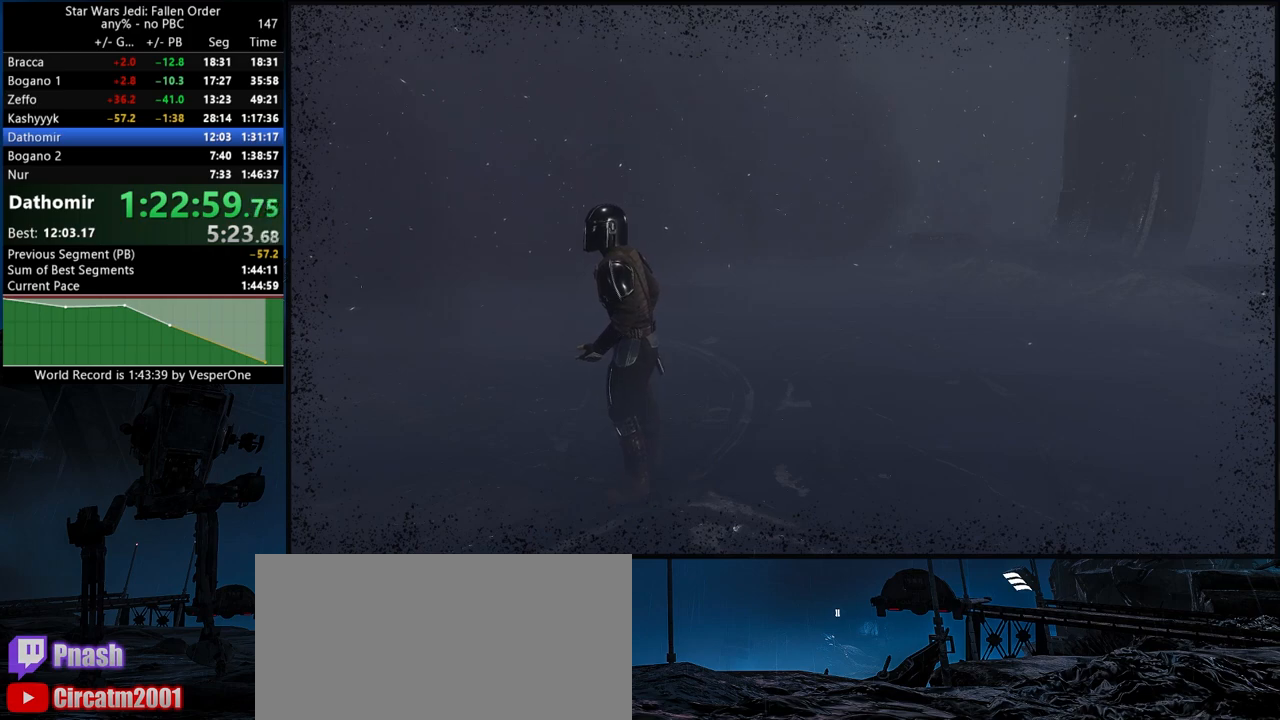
{"buttons": [], "left_stick": "up", "right_stick": "center", "button_events": []}
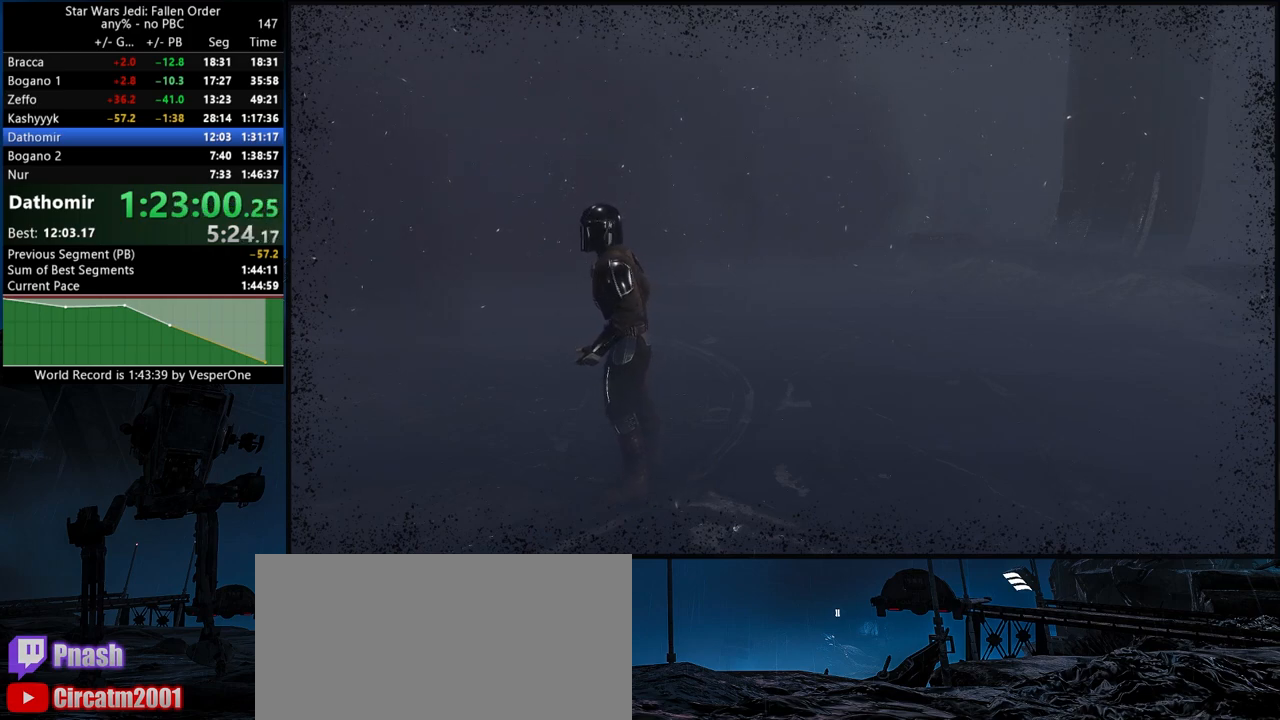
{"buttons": [], "left_stick": "up", "right_stick": "center", "button_events": []}
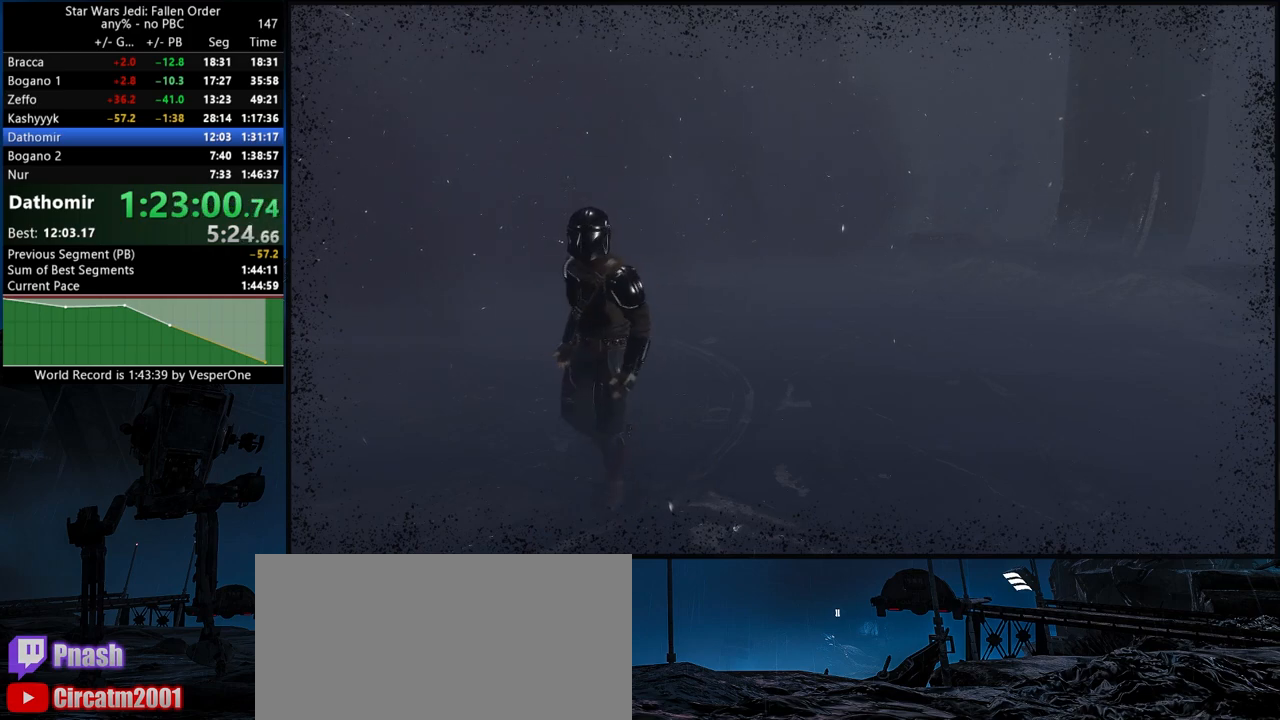
{"buttons": [], "left_stick": "up", "right_stick": "center", "button_events": []}
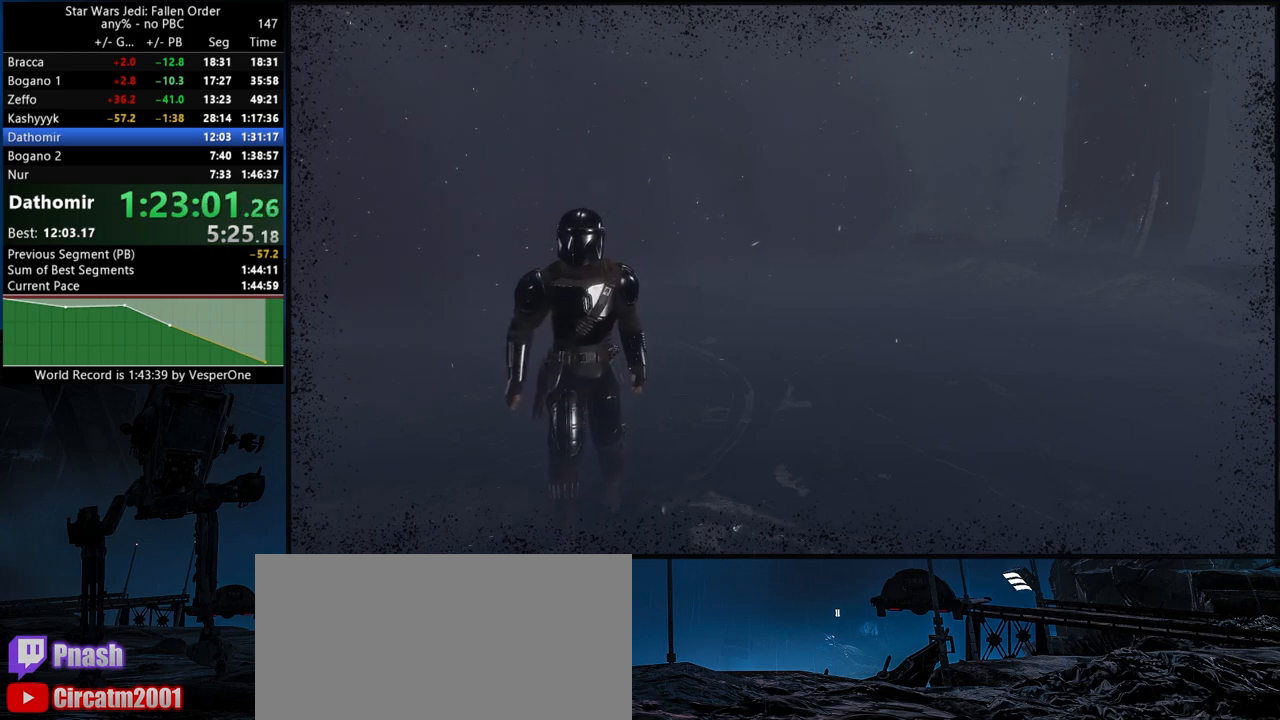
{"buttons": [], "left_stick": "up", "right_stick": "center", "button_events": []}
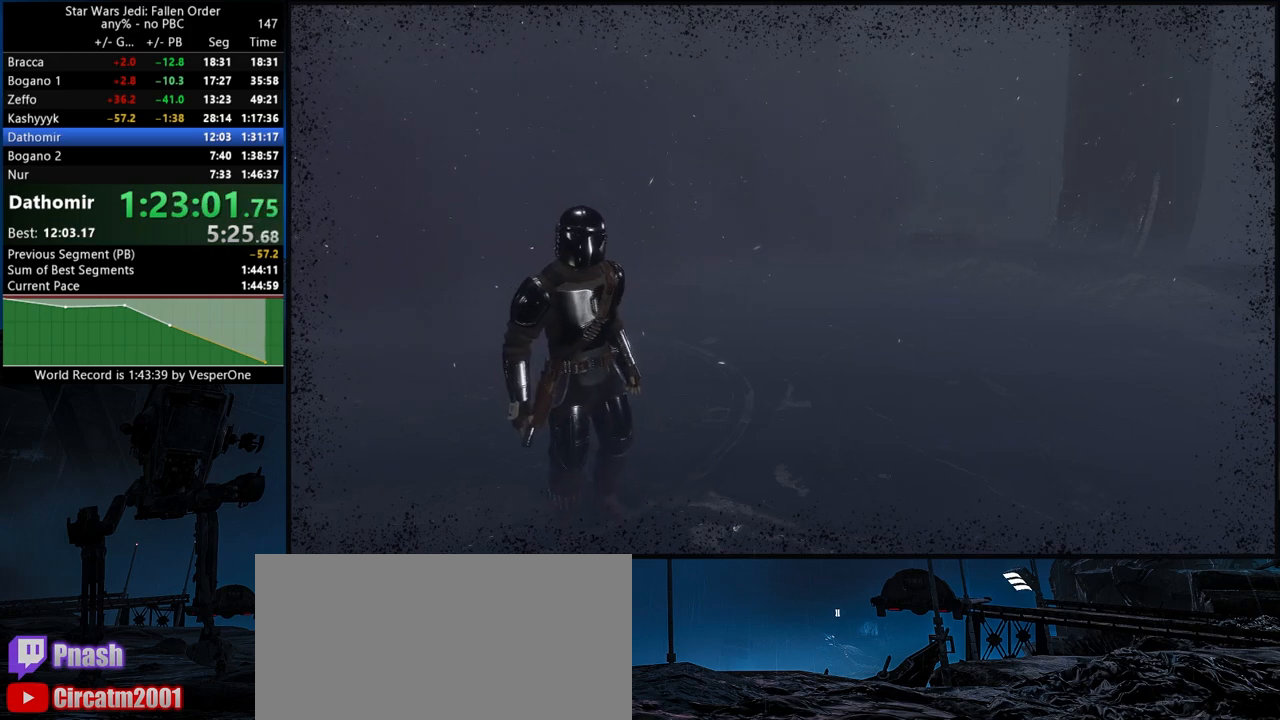
{"buttons": [], "left_stick": "up", "right_stick": "center", "button_events": []}
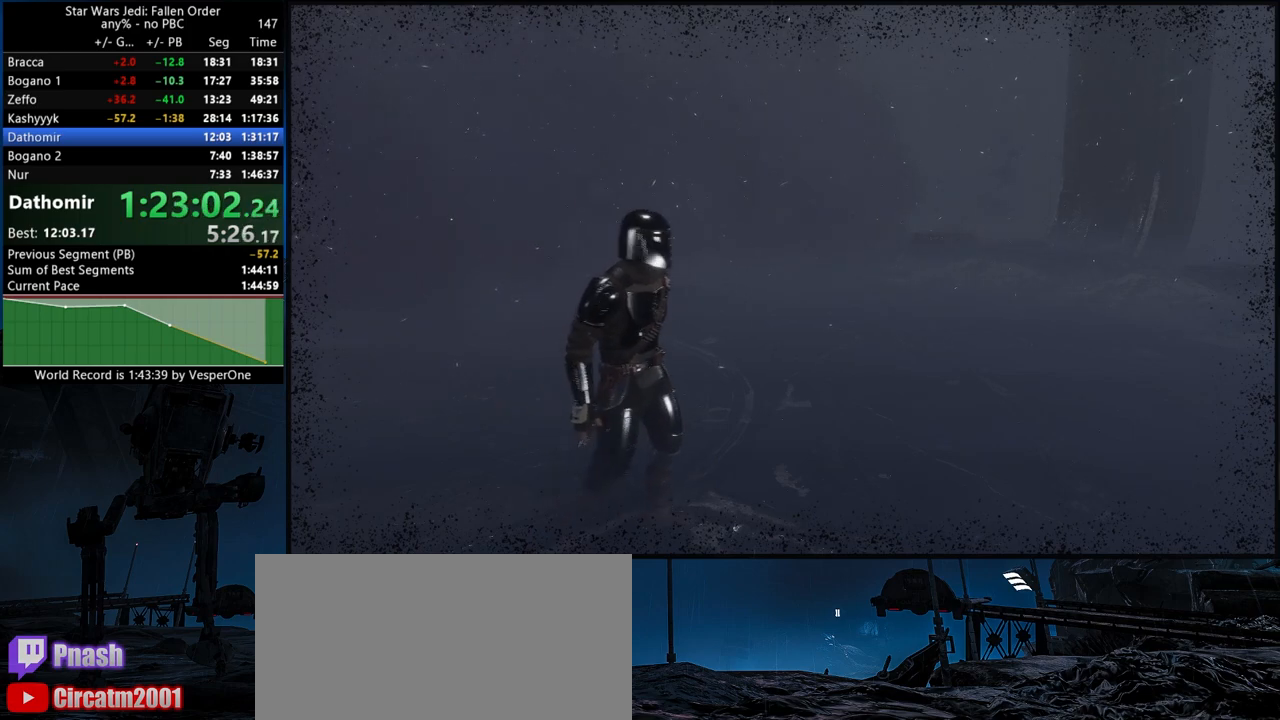
{"buttons": [], "left_stick": "up", "right_stick": "center", "button_events": []}
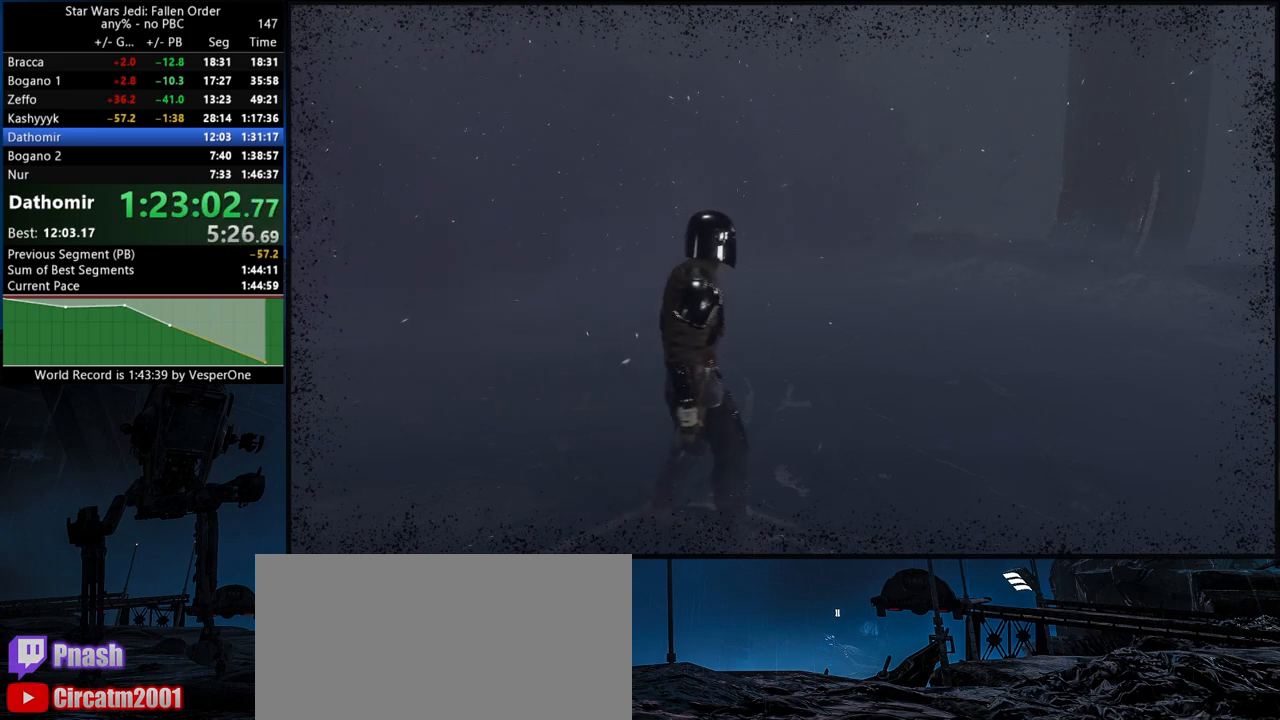
{"buttons": [], "left_stick": "up", "right_stick": "center", "button_events": []}
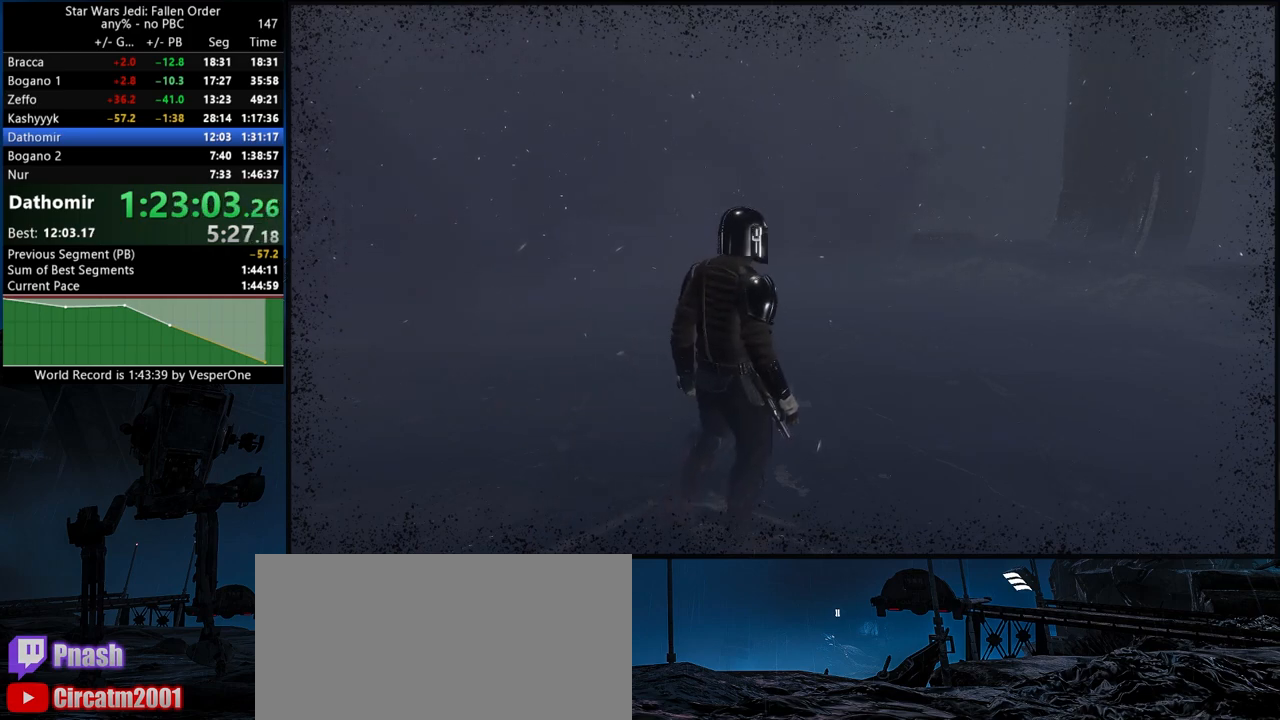
{"buttons": [], "left_stick": "up", "right_stick": "center", "button_events": []}
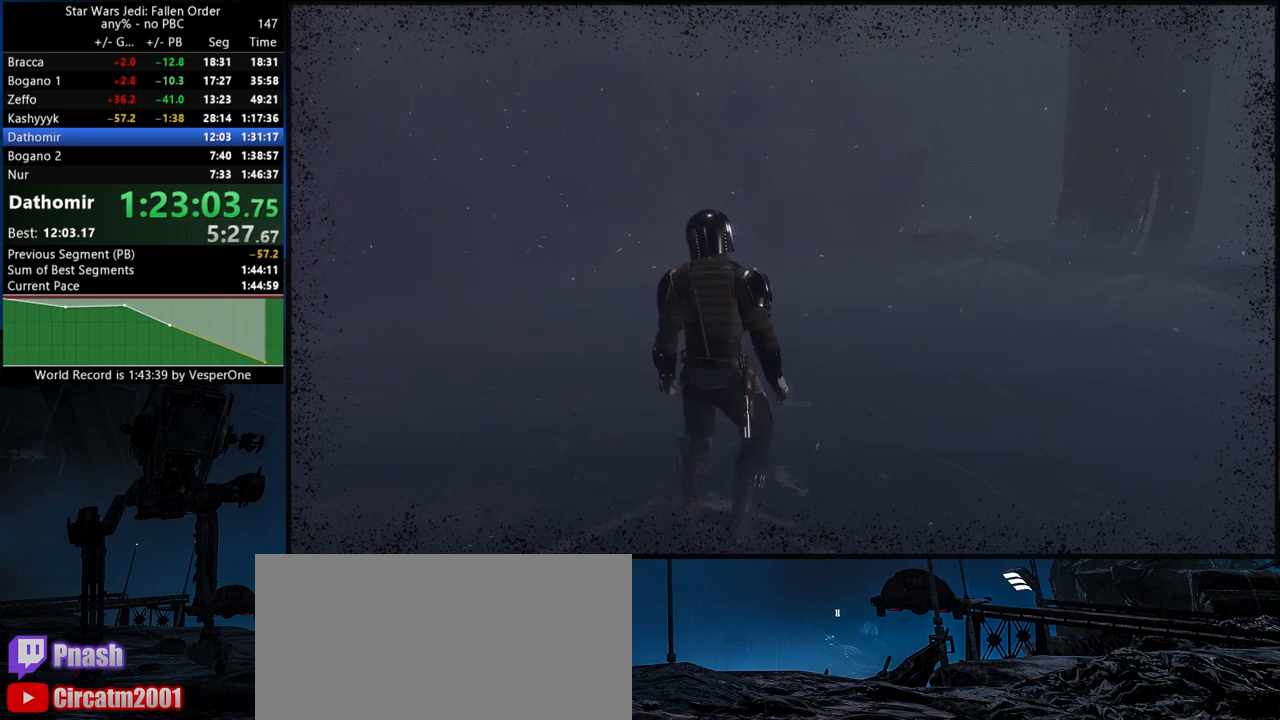
{"buttons": [], "left_stick": "up", "right_stick": "center", "button_events": []}
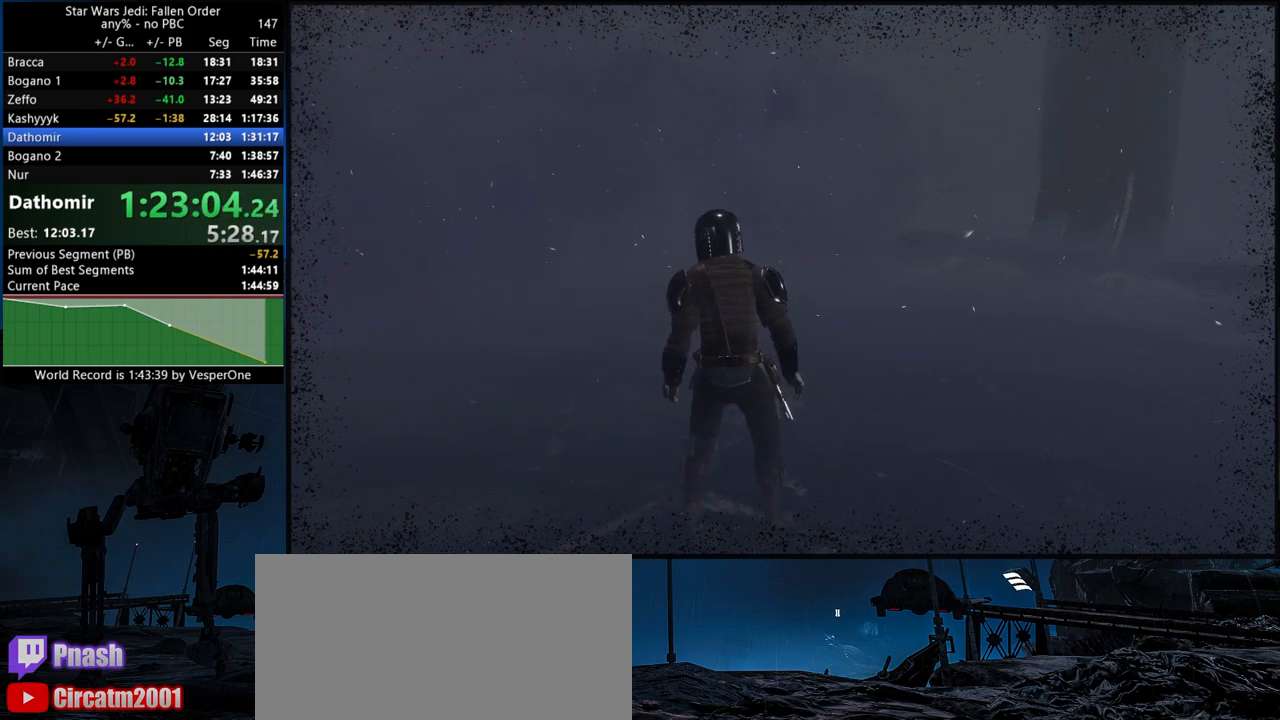
{"buttons": [], "left_stick": "up", "right_stick": "left", "button_events": []}